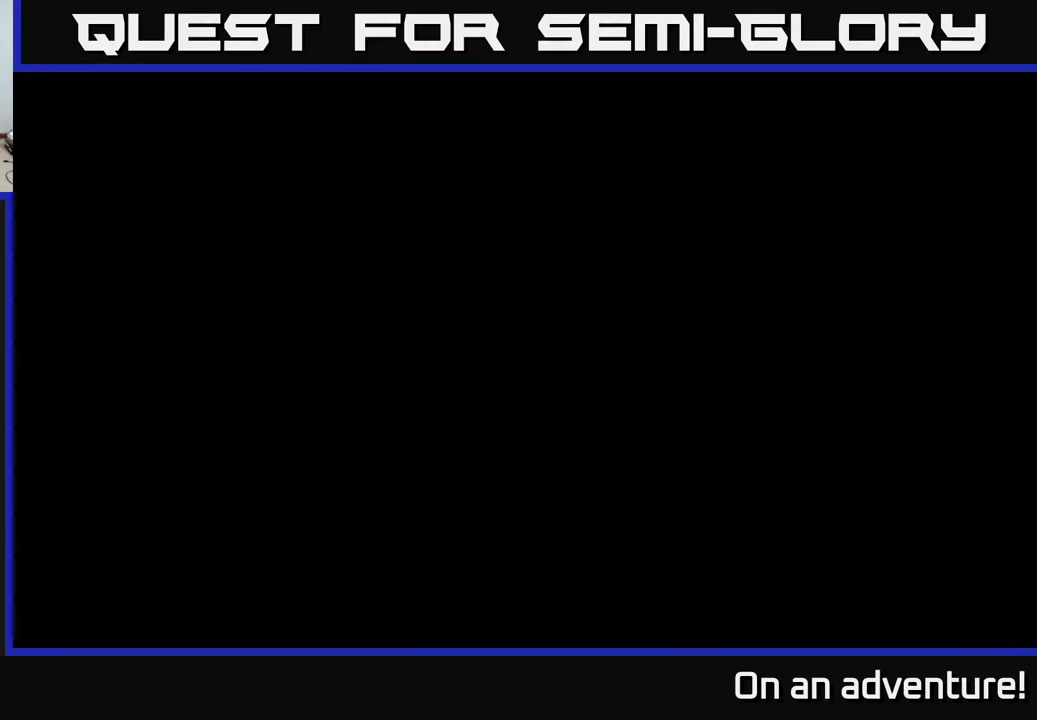
Gameplay with a controller (Xbox layout); each line is a JSON object with the inputs held at the frame after it. "events" lists button and stick changes between this image and that frame as [ms after this image, input, new state], when the widget could be followed in between.
{"buttons": [], "left_stick": "right", "right_stick": "center", "events": [[450, "left_stick", "right"]]}
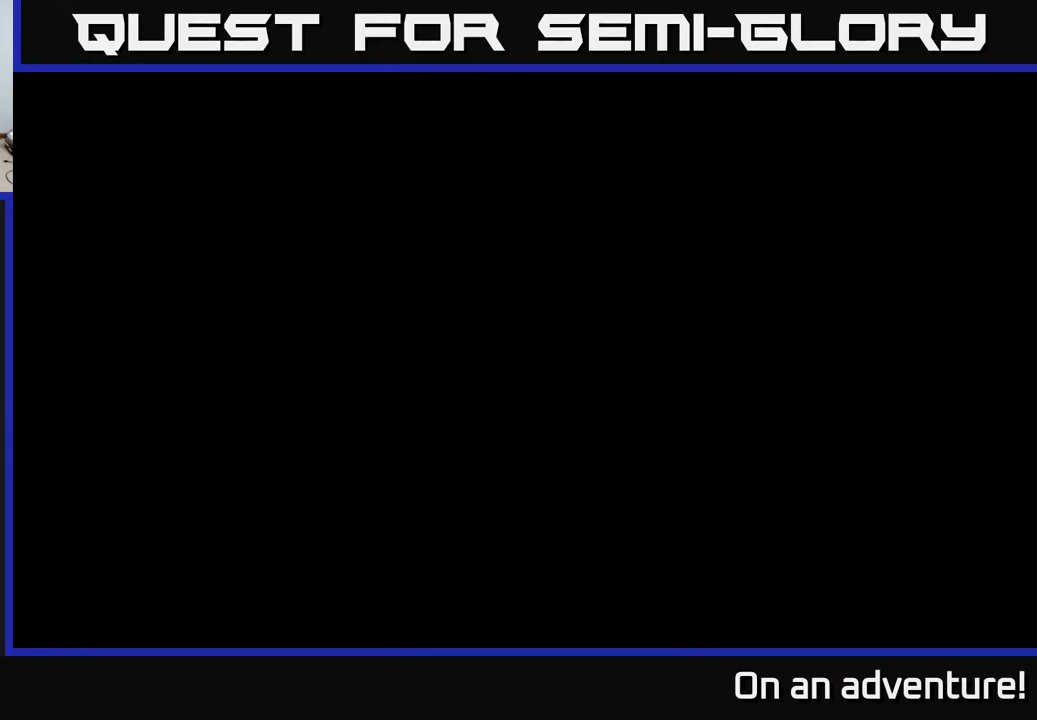
{"buttons": [], "left_stick": "right", "right_stick": "center", "events": []}
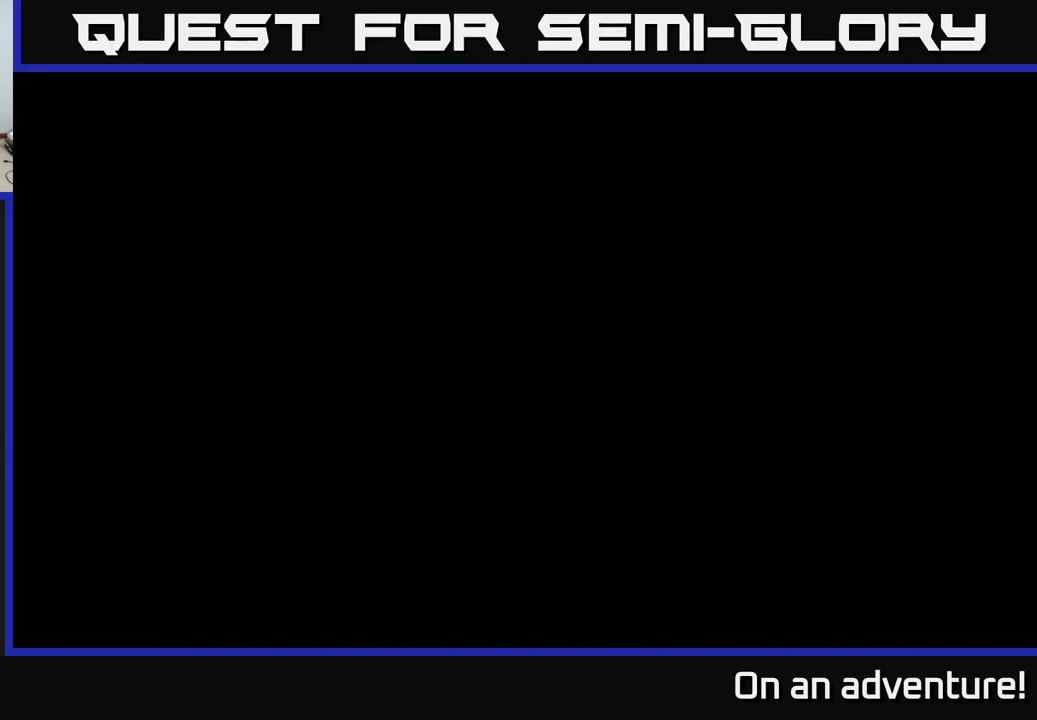
{"buttons": [], "left_stick": "right", "right_stick": "center", "events": [[33, "left_stick", "center"], [217, "left_stick", "right"]]}
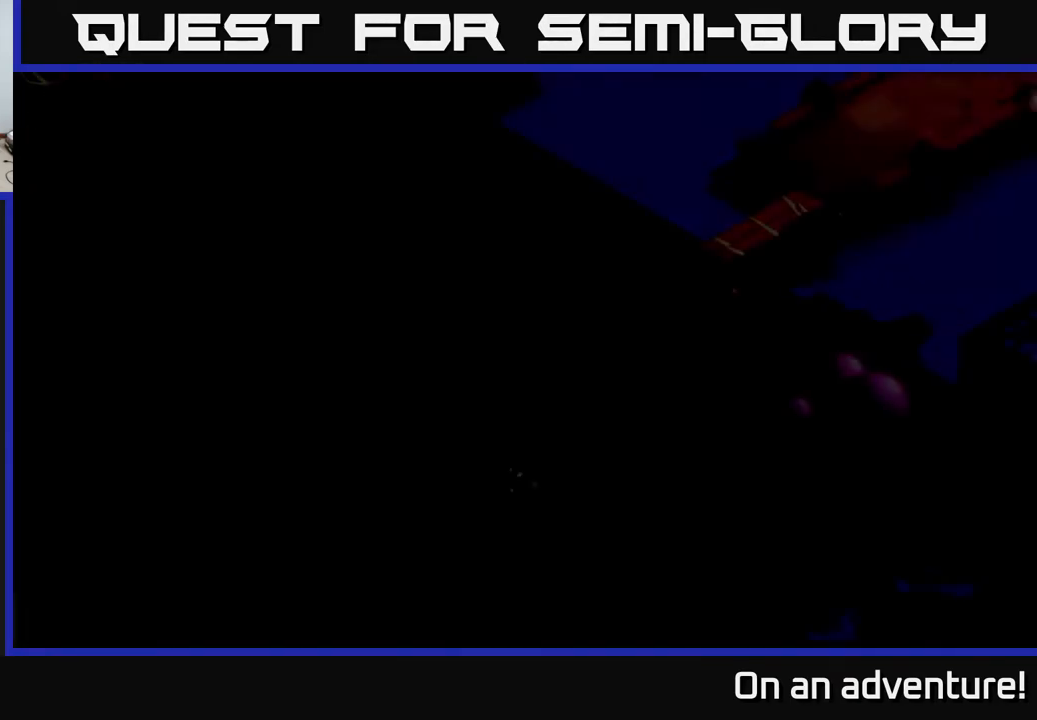
{"buttons": ["A"], "left_stick": "right", "right_stick": "center", "events": [[500, "A", "down"]]}
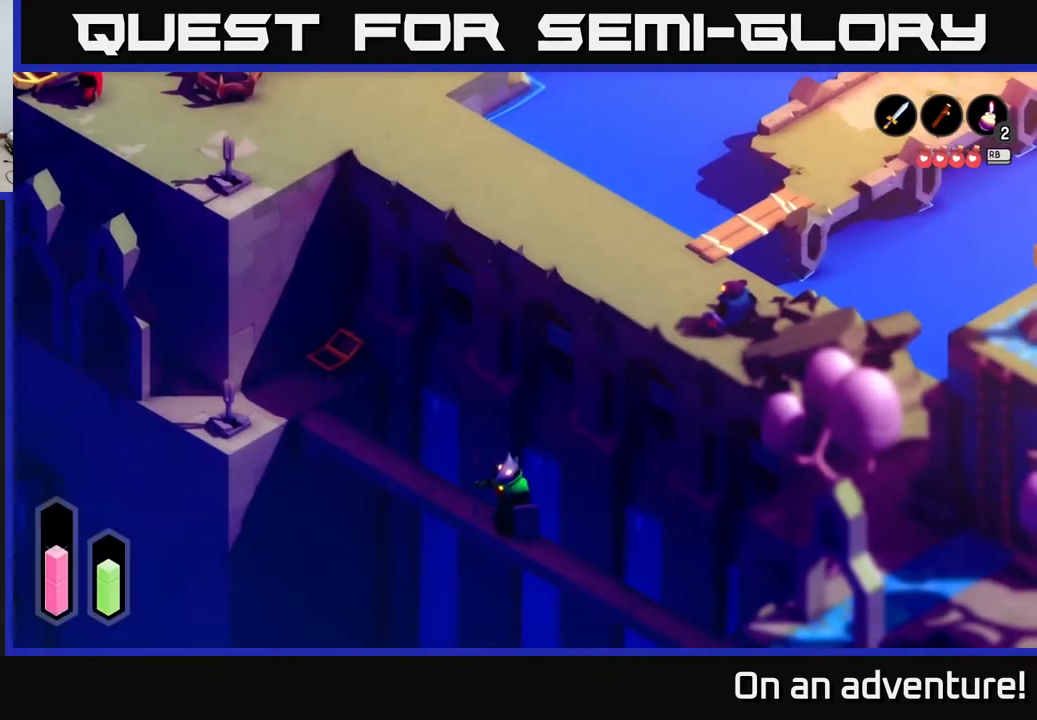
{"buttons": ["A"], "left_stick": "down-right", "right_stick": "center", "events": [[117, "left_stick", "down-right"]]}
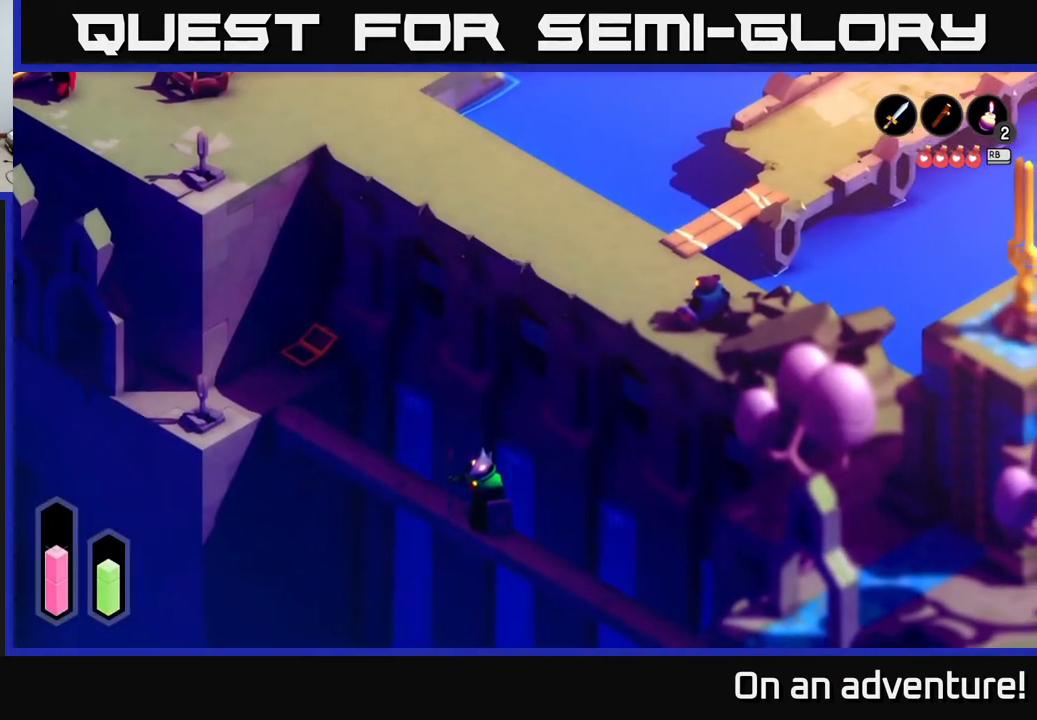
{"buttons": ["A"], "left_stick": "down", "right_stick": "center", "events": [[333, "left_stick", "down"]]}
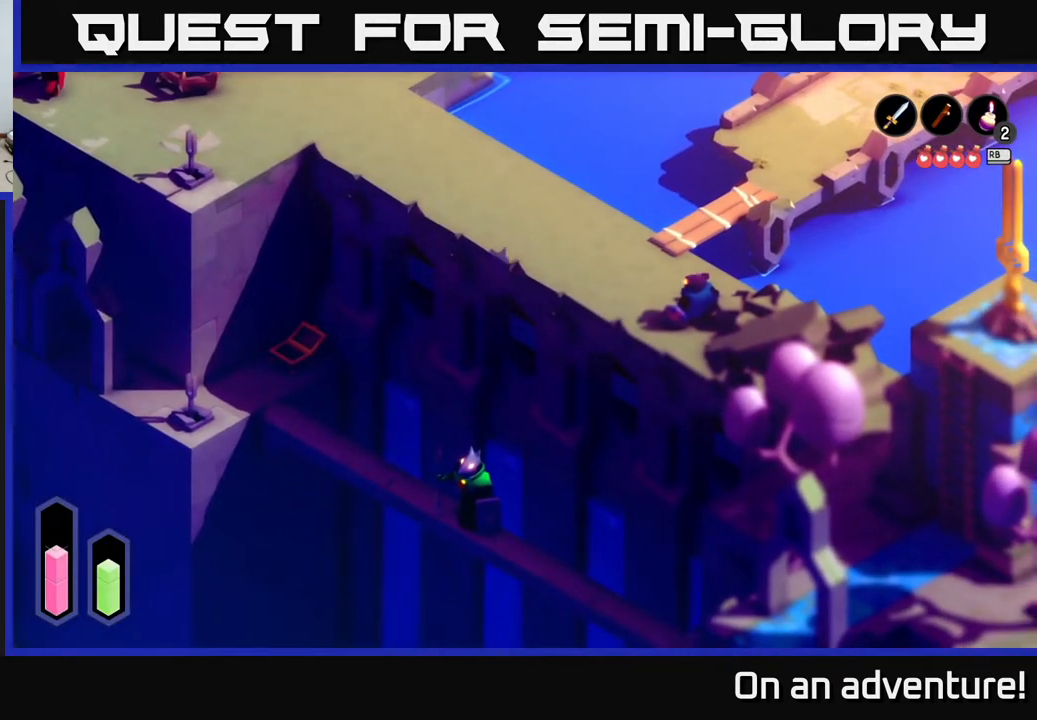
{"buttons": ["A"], "left_stick": "down-right", "right_stick": "center", "events": [[333, "left_stick", "down-right"]]}
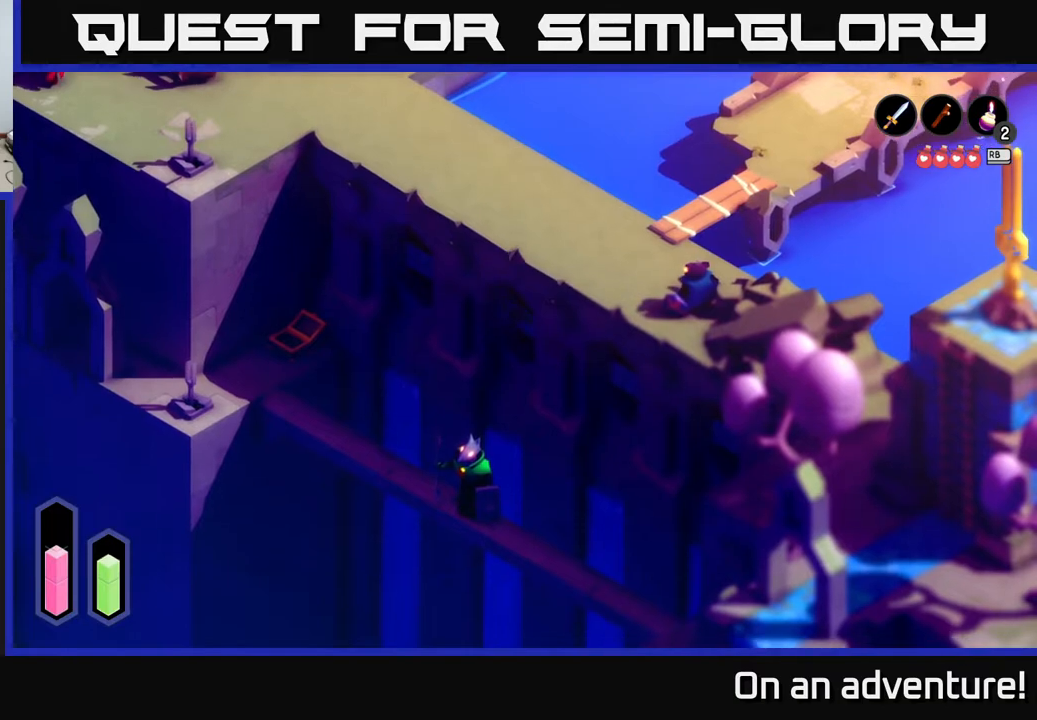
{"buttons": ["A"], "left_stick": "down-right", "right_stick": "center", "events": []}
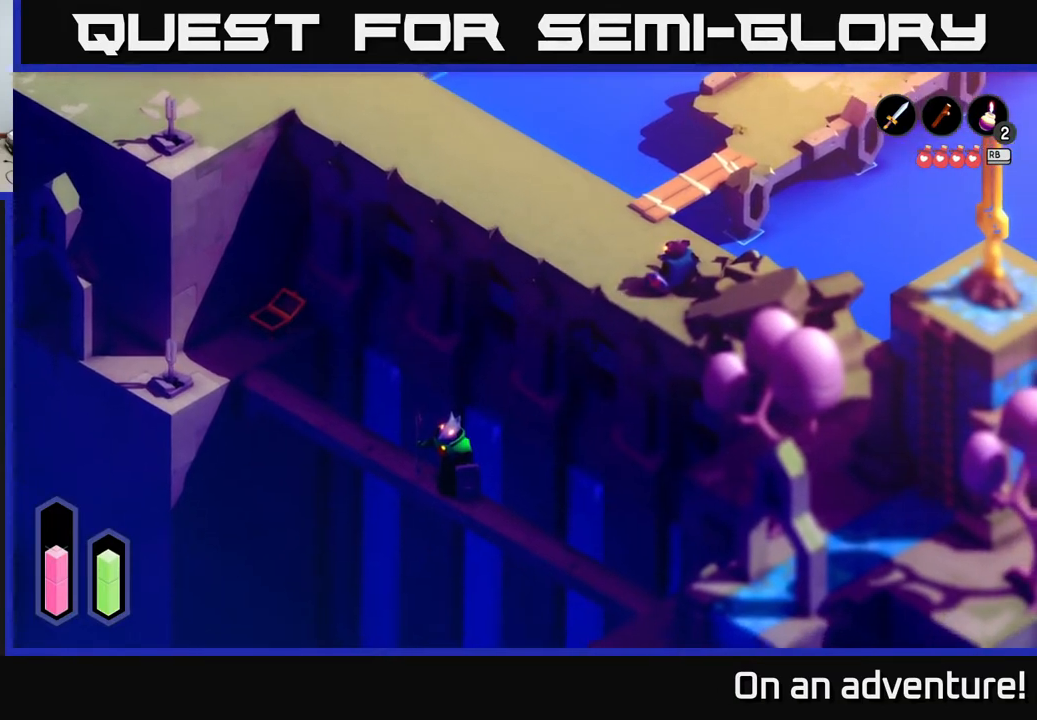
{"buttons": ["A"], "left_stick": "down-right", "right_stick": "center", "events": []}
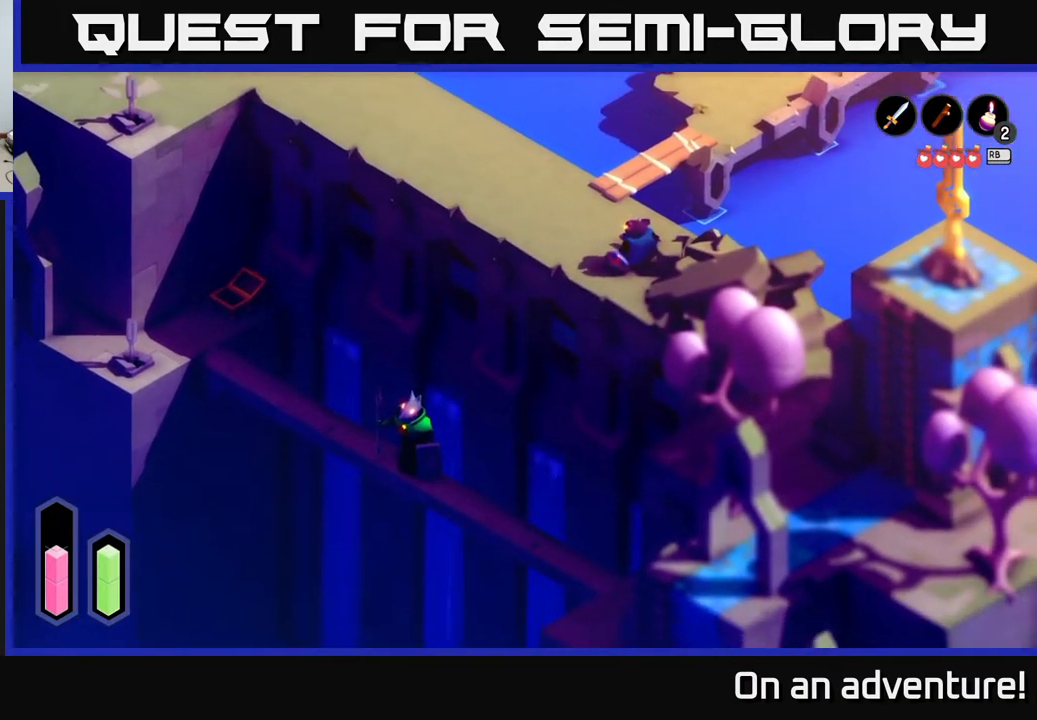
{"buttons": ["A"], "left_stick": "down-right", "right_stick": "center", "events": []}
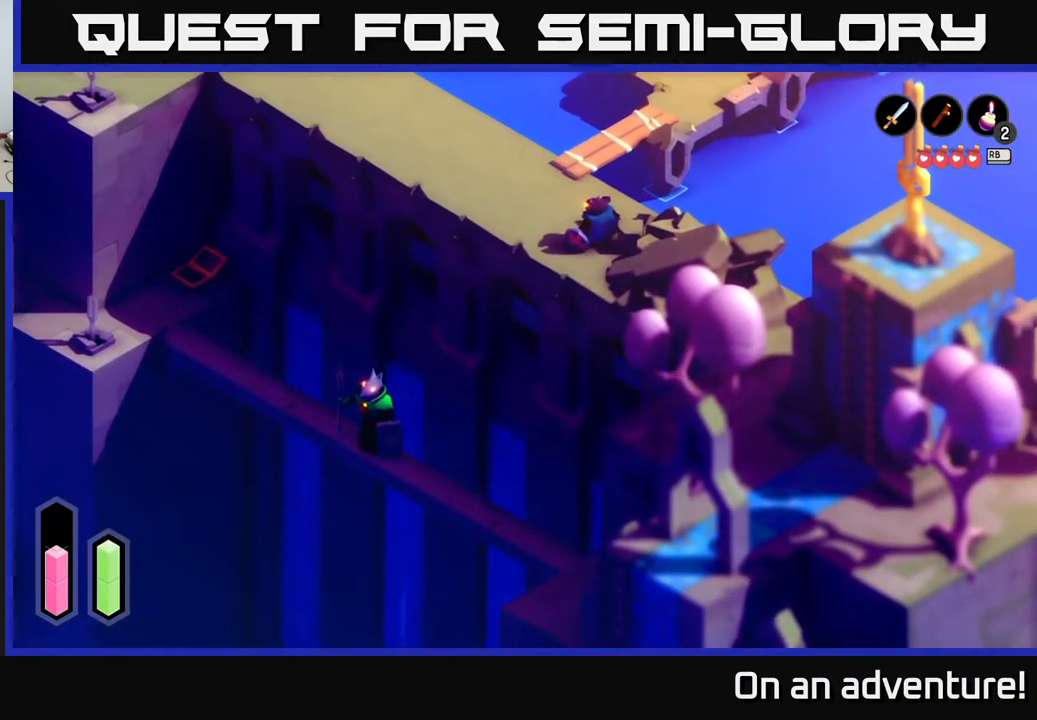
{"buttons": ["A"], "left_stick": "down-right", "right_stick": "center", "events": []}
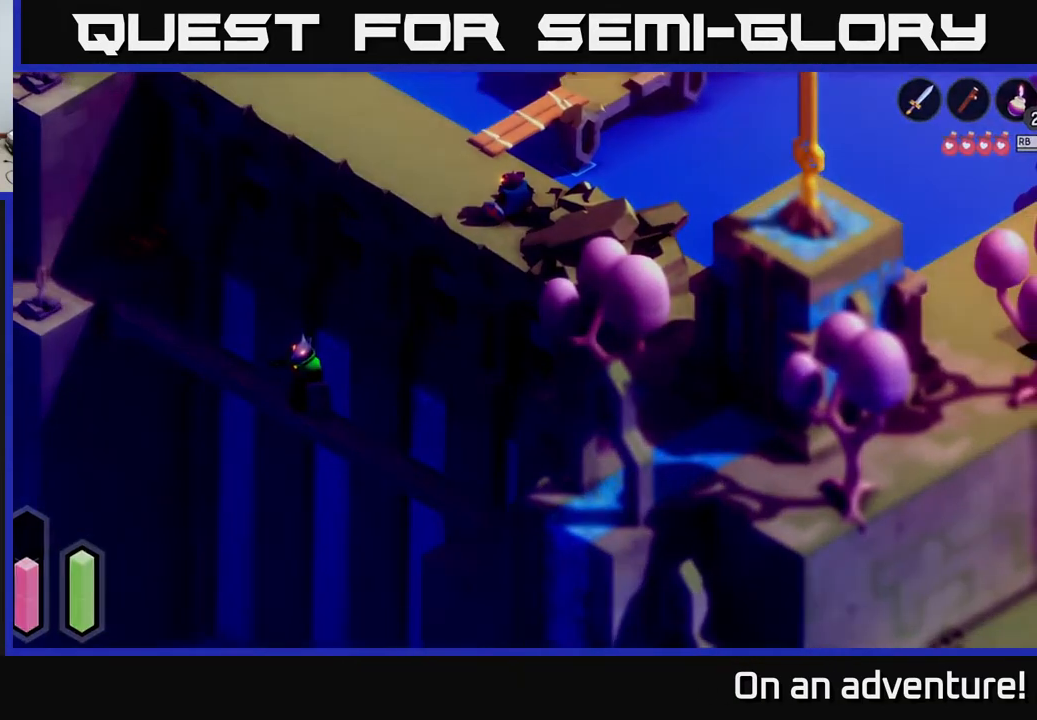
{"buttons": [], "left_stick": "center", "right_stick": "center", "events": [[433, "A", "up"], [450, "left_stick", "center"]]}
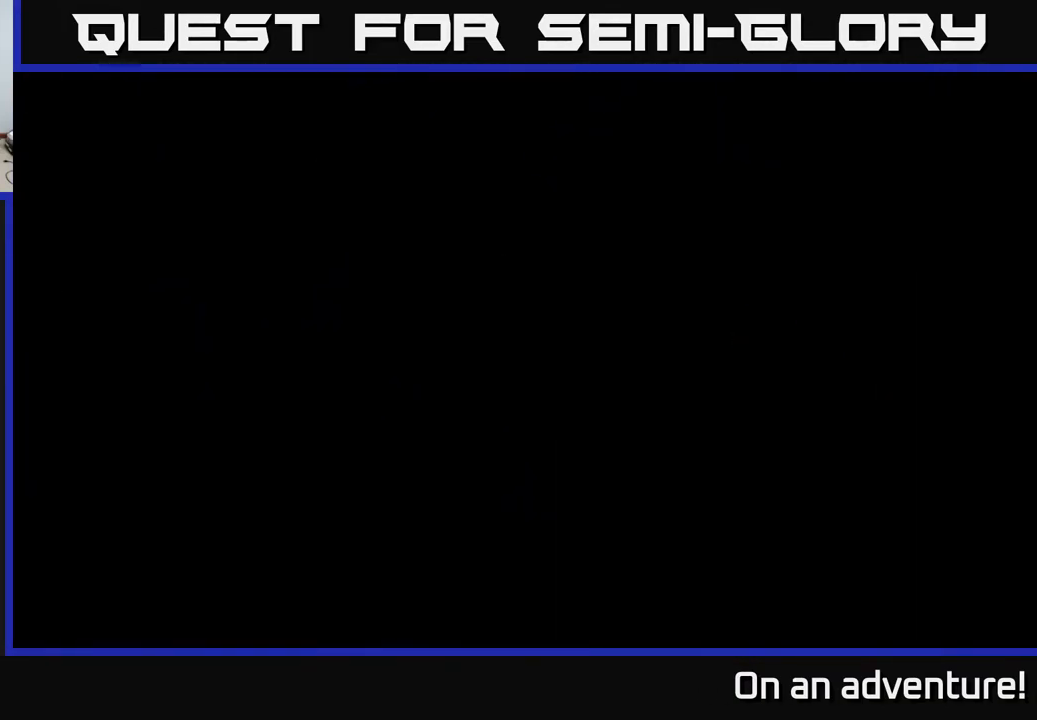
{"buttons": [], "left_stick": "center", "right_stick": "center", "events": []}
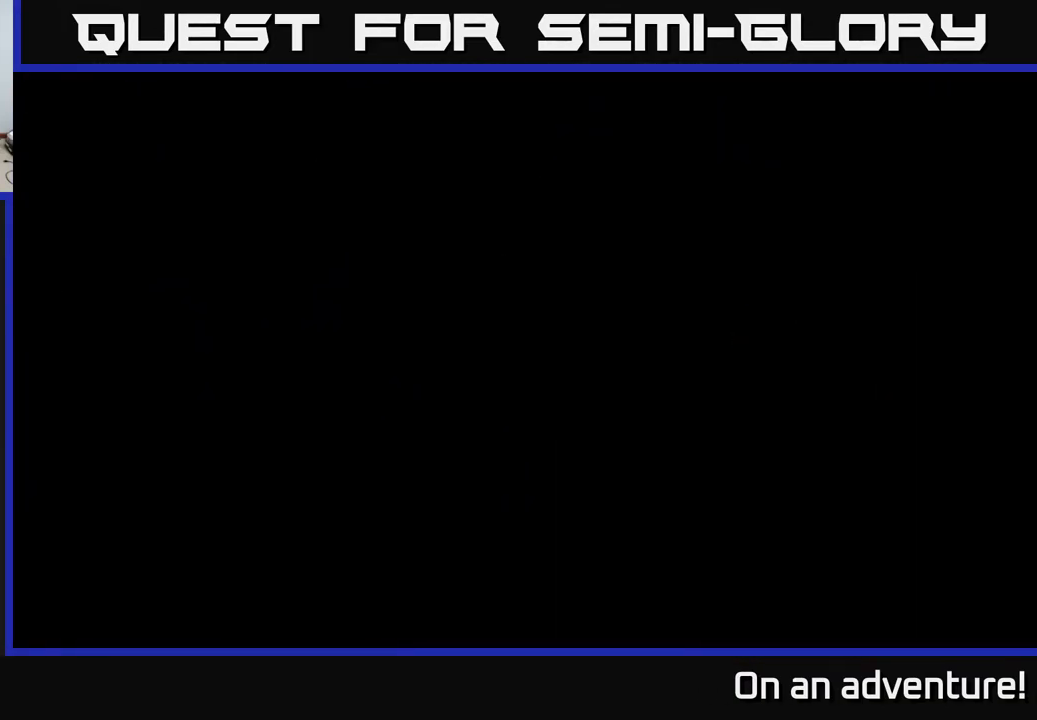
{"buttons": [], "left_stick": "center", "right_stick": "center", "events": []}
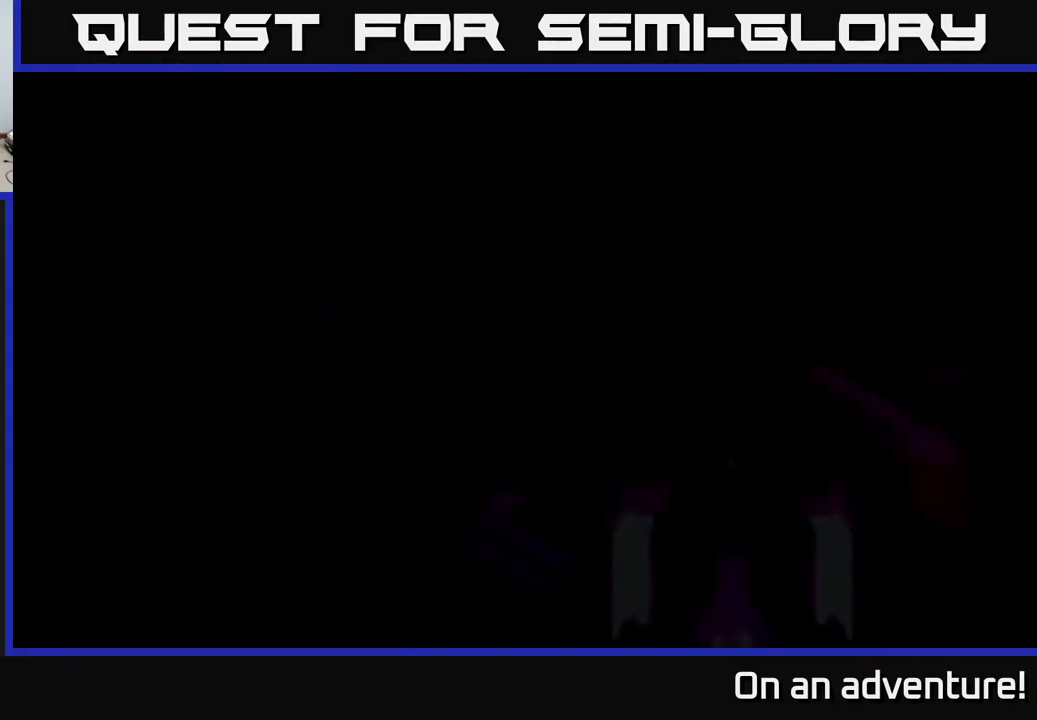
{"buttons": [], "left_stick": "center", "right_stick": "center", "events": []}
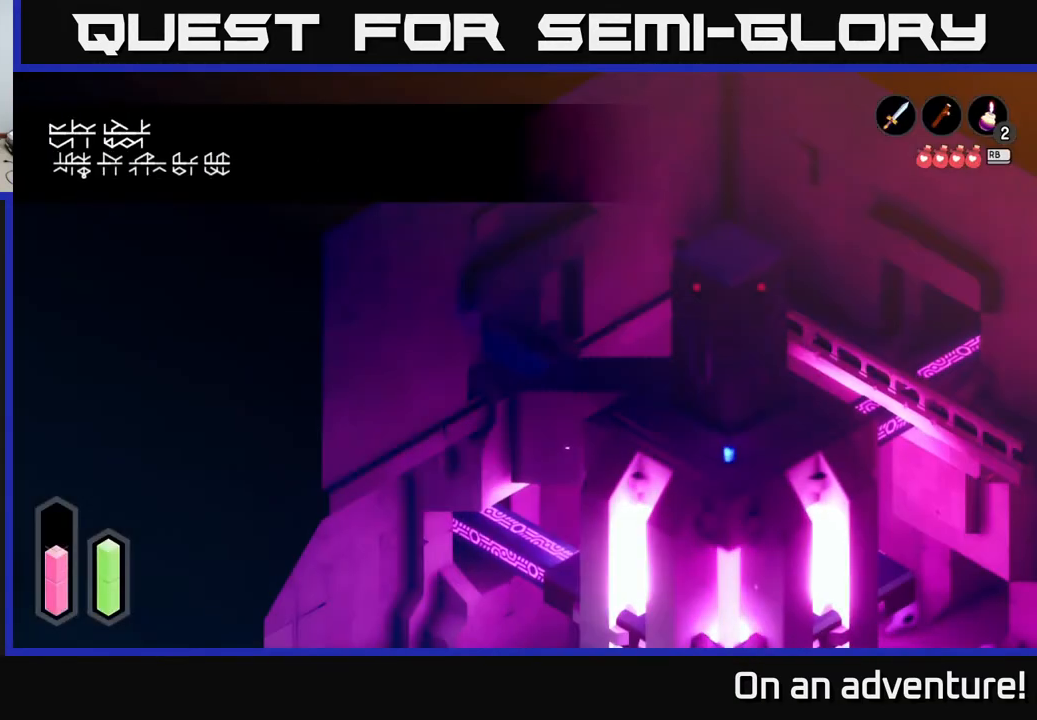
{"buttons": [], "left_stick": "down-right", "right_stick": "center", "events": [[50, "left_stick", "down-right"]]}
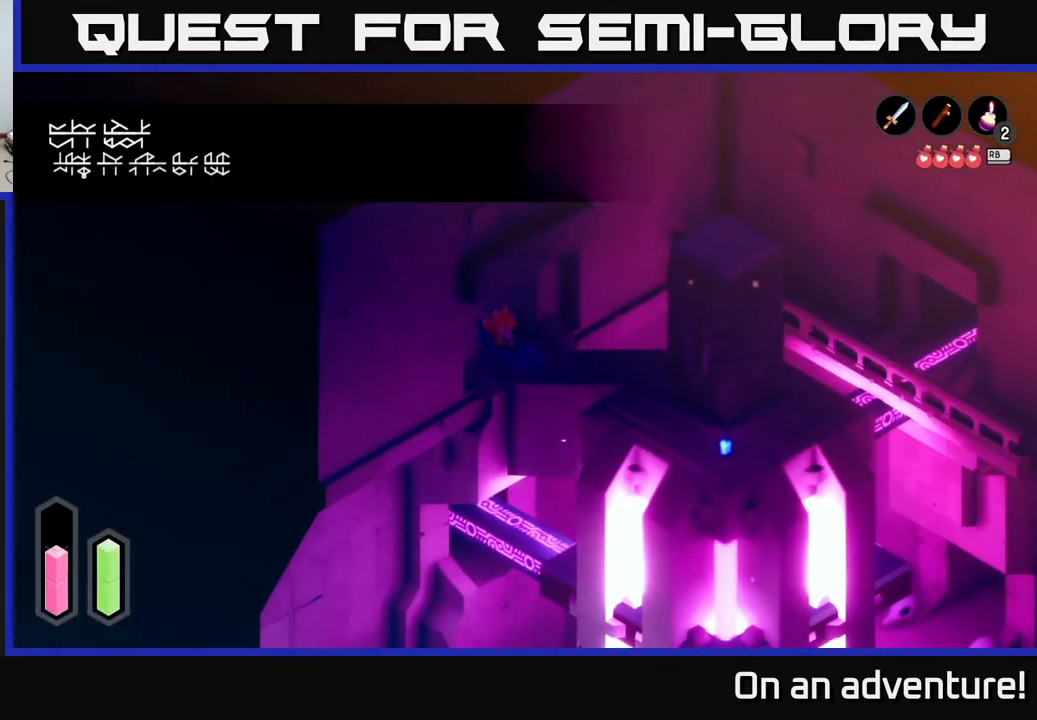
{"buttons": [], "left_stick": "down-right", "right_stick": "center", "events": []}
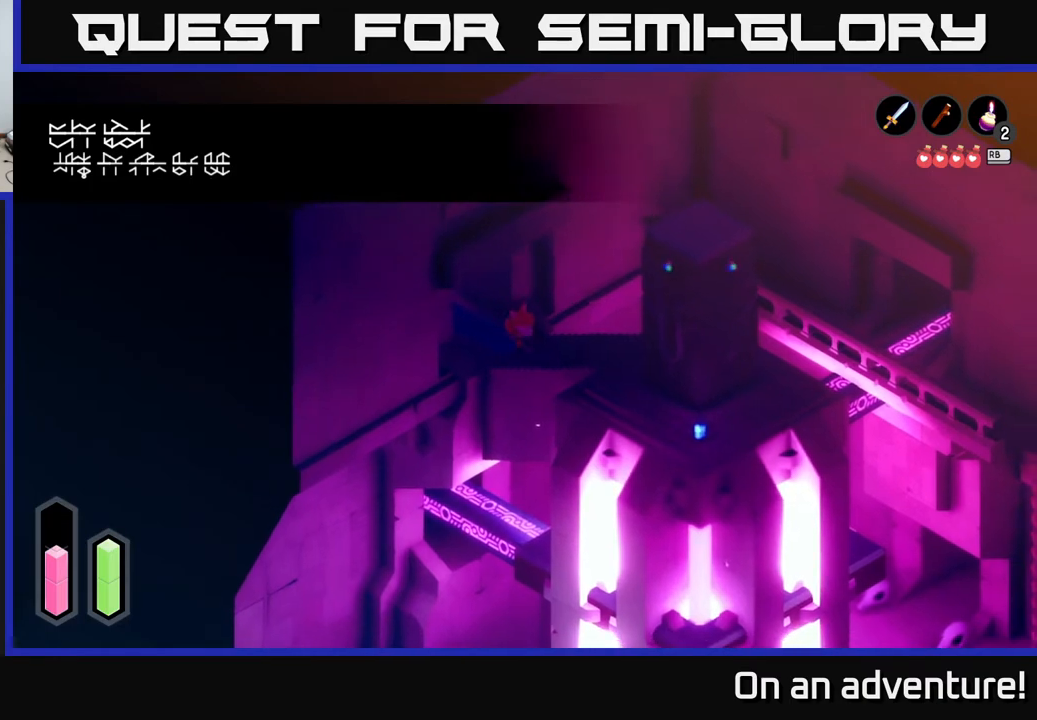
{"buttons": [], "left_stick": "down-right", "right_stick": "center", "events": []}
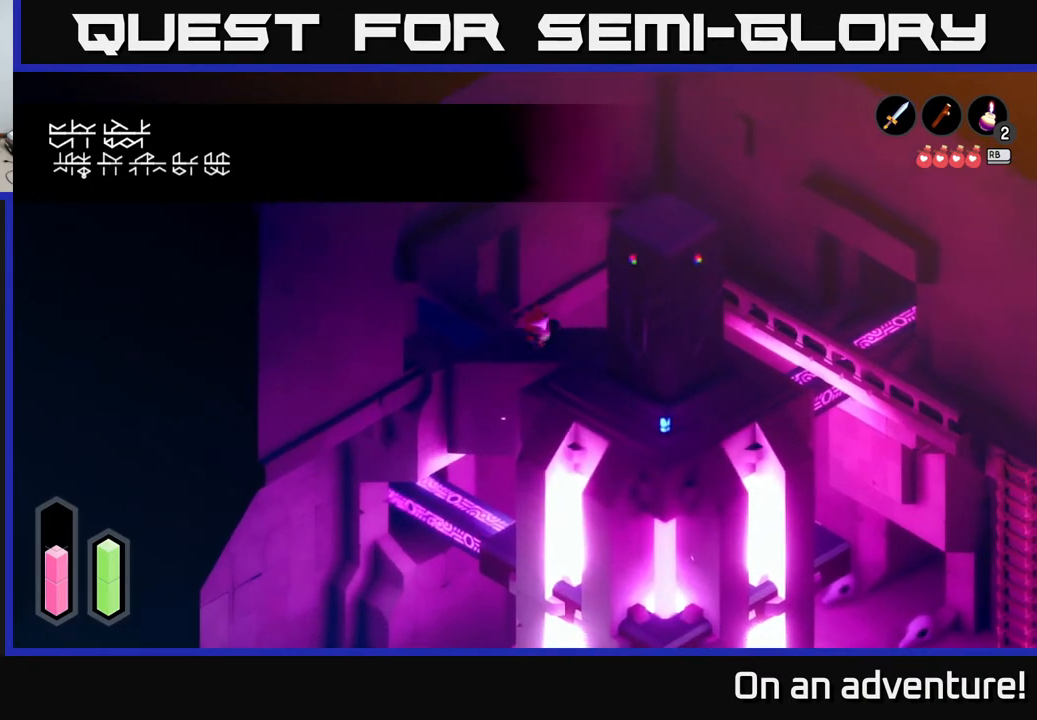
{"buttons": [], "left_stick": "down-right", "right_stick": "center", "events": []}
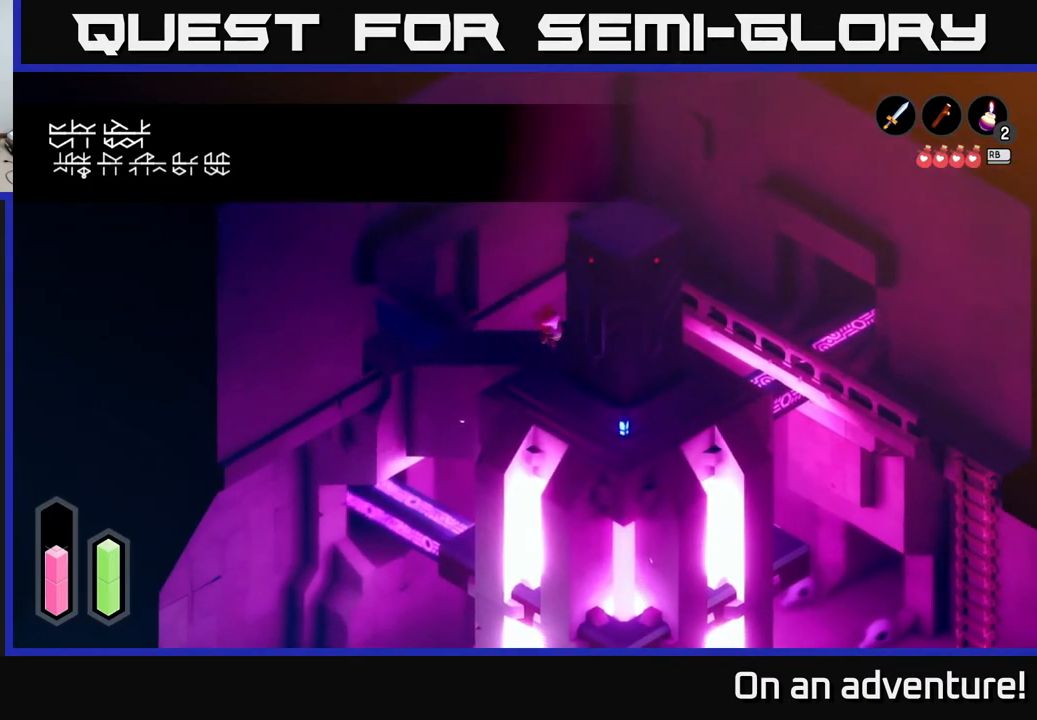
{"buttons": [], "left_stick": "center", "right_stick": "center", "events": [[483, "left_stick", "center"]]}
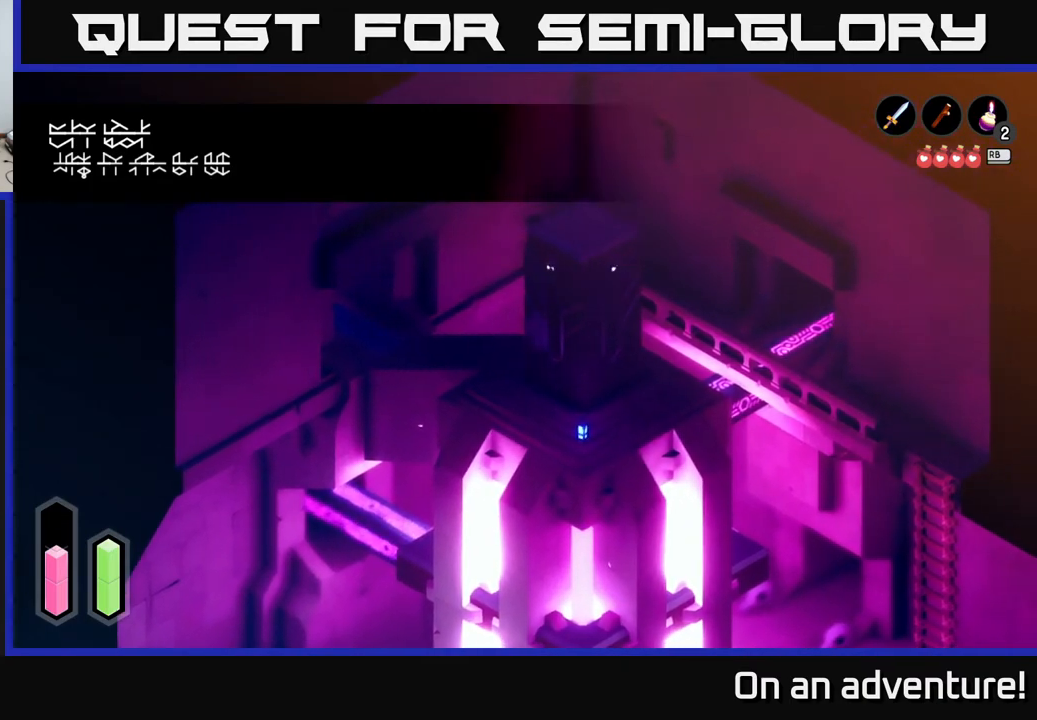
{"buttons": [], "left_stick": "down-left", "right_stick": "center", "events": [[267, "left_stick", "down-left"]]}
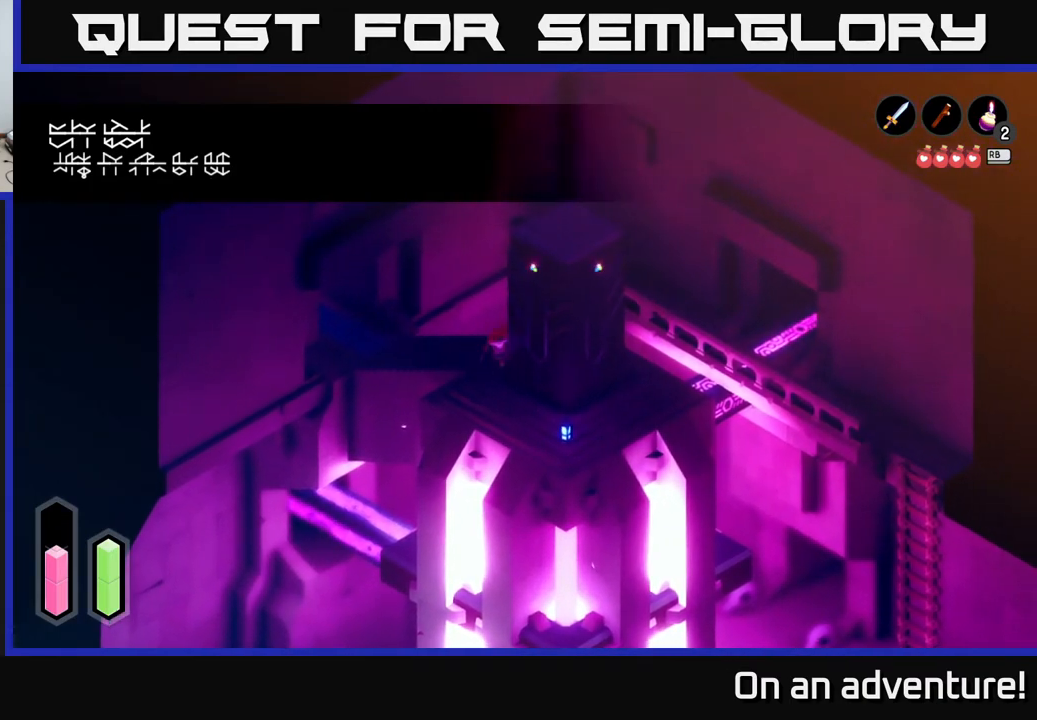
{"buttons": [], "left_stick": "down-right", "right_stick": "center", "events": [[117, "left_stick", "down"], [300, "left_stick", "down-right"]]}
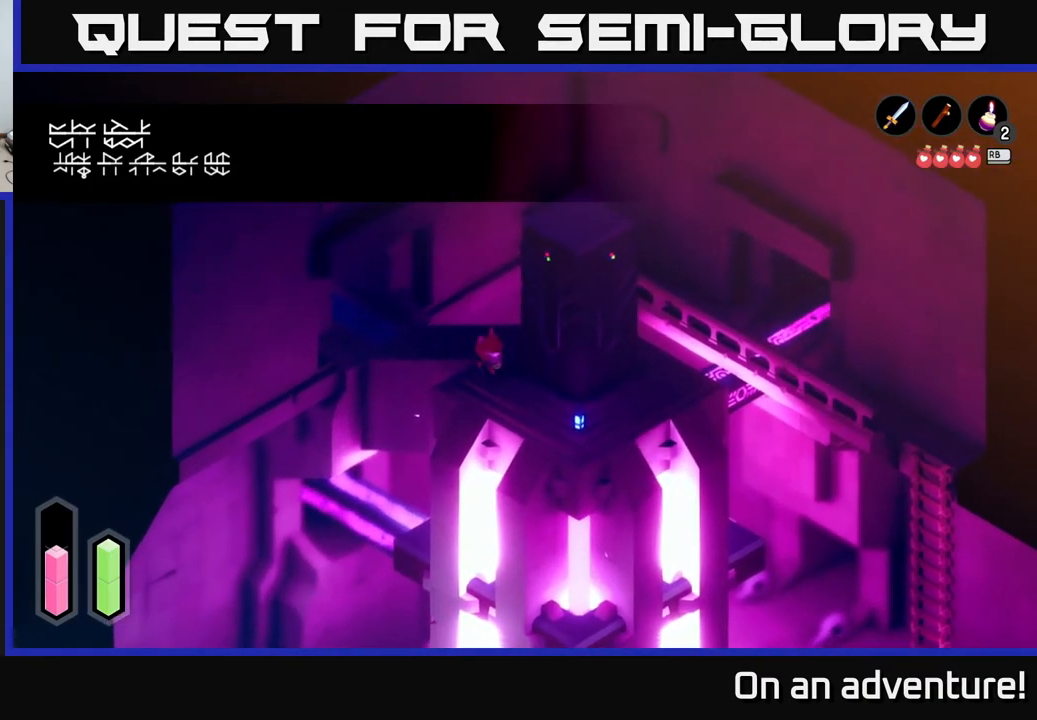
{"buttons": [], "left_stick": "down-right", "right_stick": "center", "events": []}
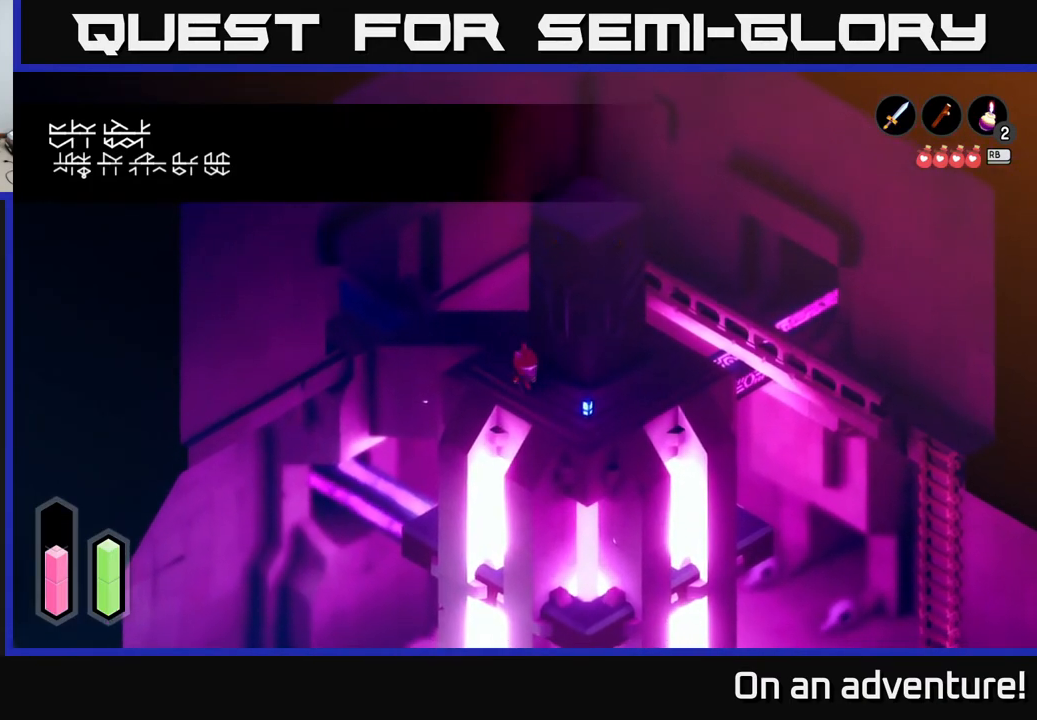
{"buttons": [], "left_stick": "center", "right_stick": "center", "events": [[350, "left_stick", "right"], [450, "left_stick", "center"]]}
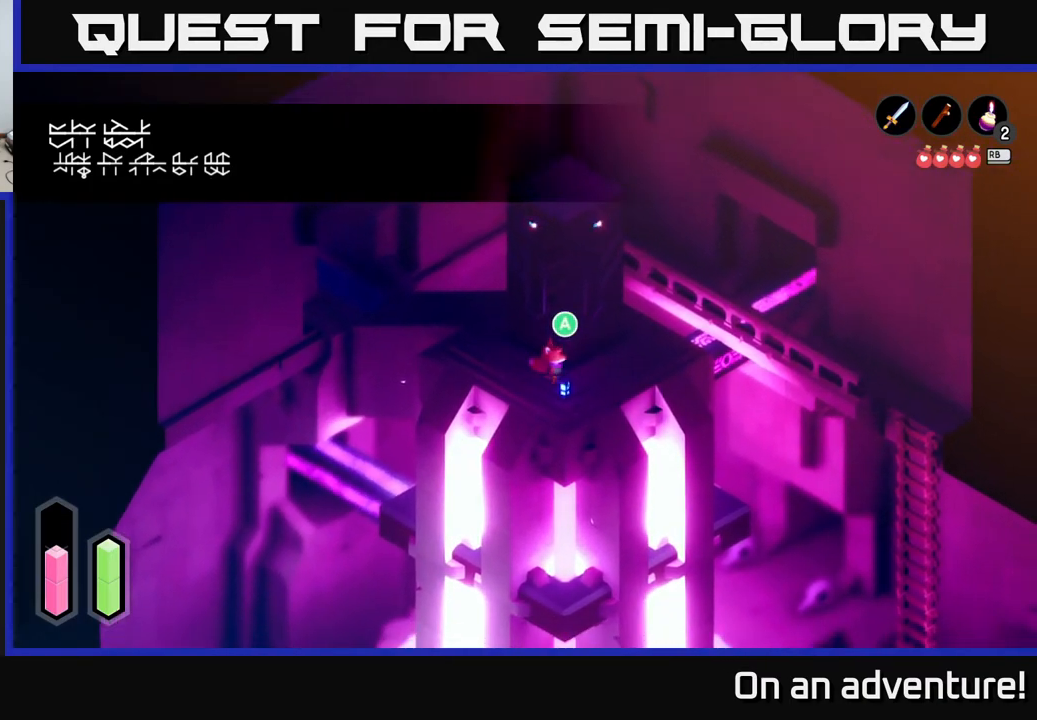
{"buttons": [], "left_stick": "center", "right_stick": "center", "events": [[67, "left_stick", "up"], [150, "A", "down"], [200, "left_stick", "center"], [267, "A", "up"]]}
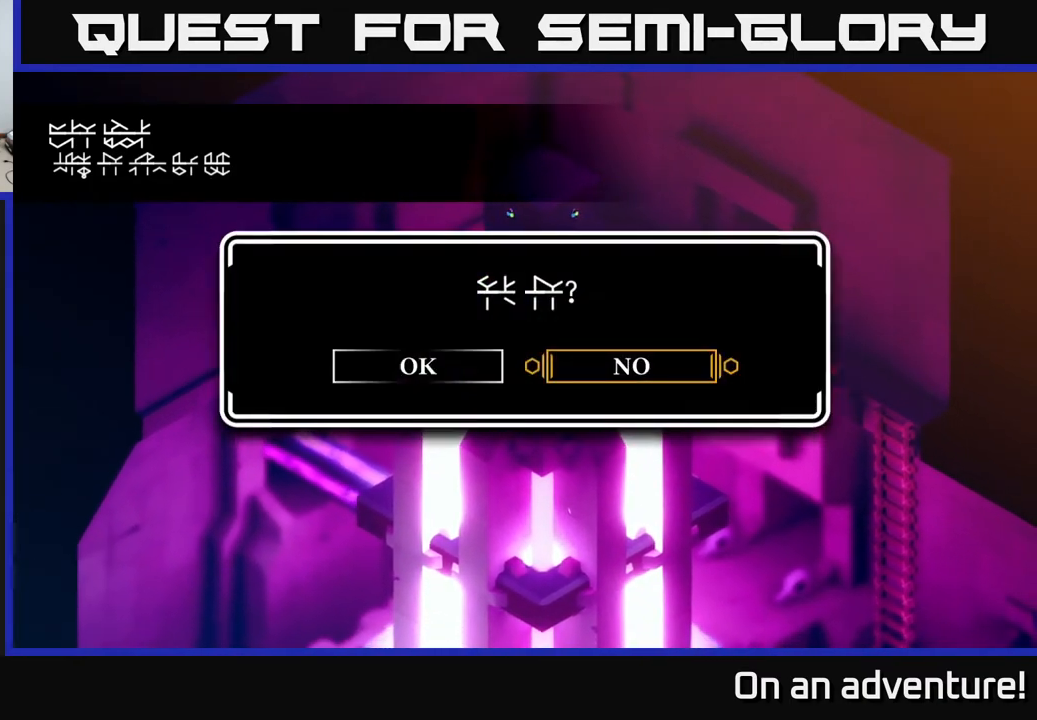
{"buttons": [], "left_stick": "center", "right_stick": "center", "events": []}
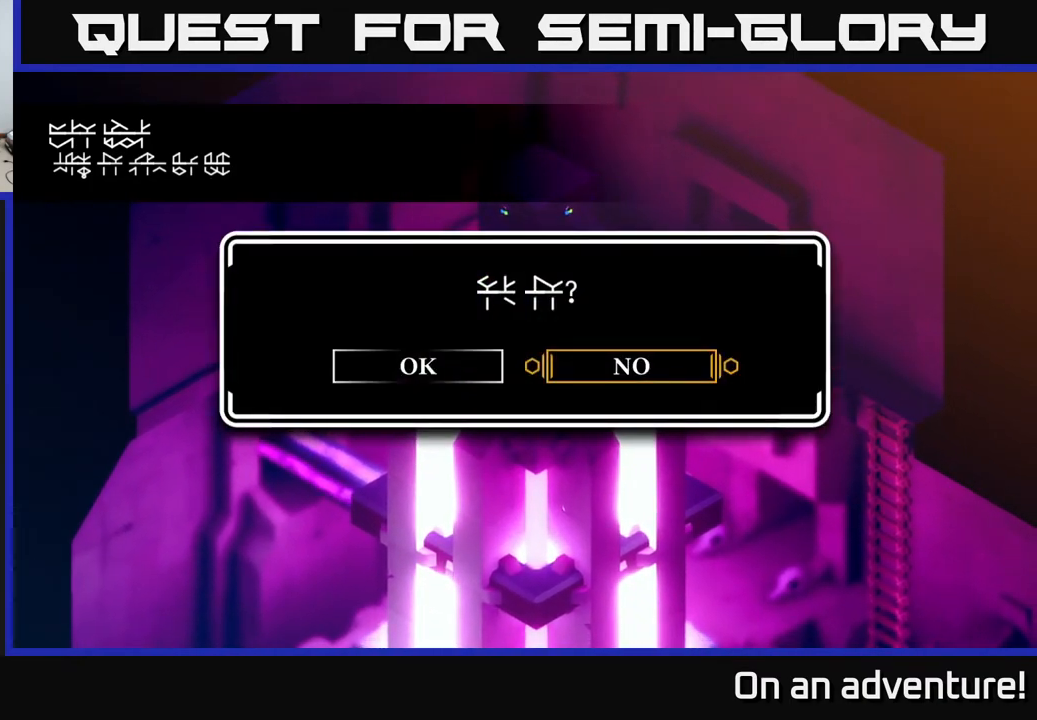
{"buttons": [], "left_stick": "left", "right_stick": "center", "events": [[183, "left_stick", "right"], [350, "left_stick", "center"], [417, "left_stick", "left"]]}
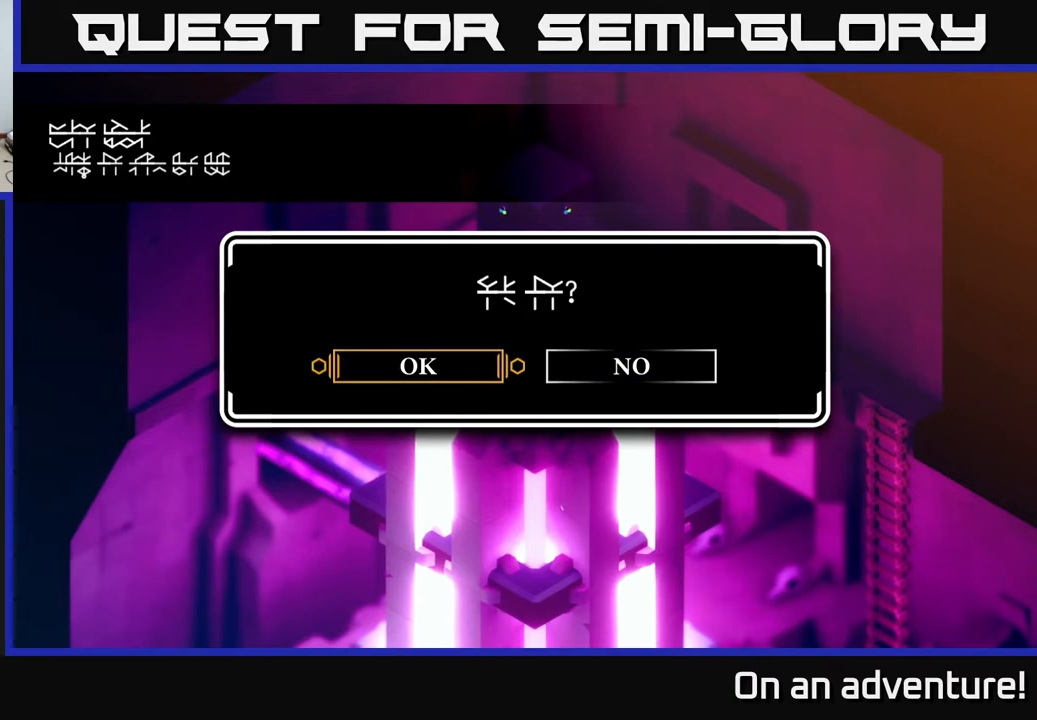
{"buttons": [], "left_stick": "center", "right_stick": "center", "events": [[67, "left_stick", "center"], [317, "A", "down"], [433, "A", "up"]]}
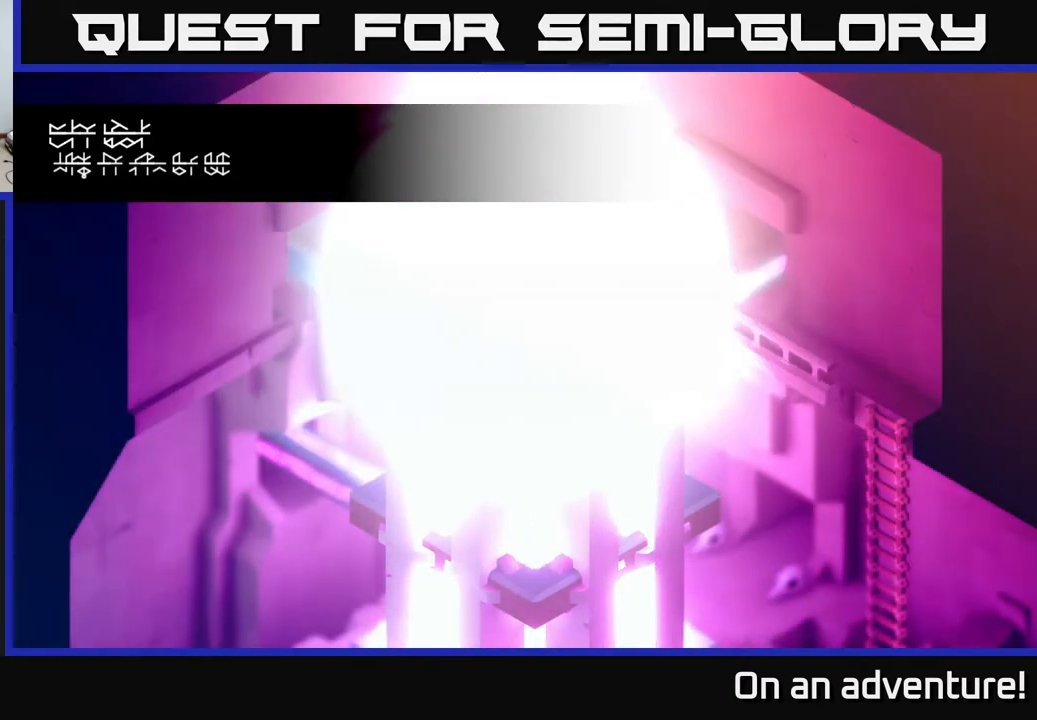
{"buttons": [], "left_stick": "center", "right_stick": "center", "events": []}